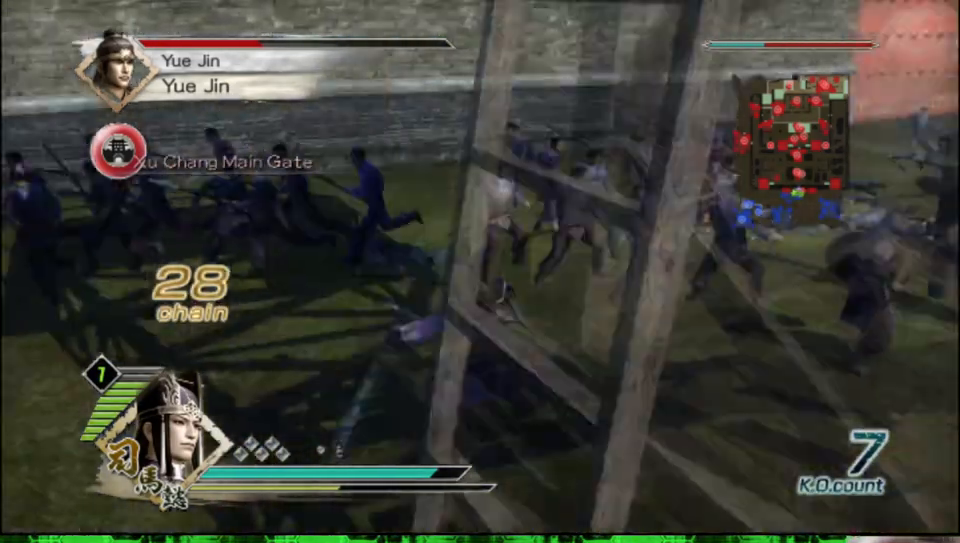
Gameplay with a controller (Xbox layout); each line is a JSON object with the inputs held at the frame after it. "events" lists button and stick changes between this image and that frame as [ms after this image, input, new state], when the widget could be followed in between.
{"buttons": [], "left_stick": "up", "right_stick": "left", "events": [[133, "right_stick", "center"], [467, "right_stick", "left"]]}
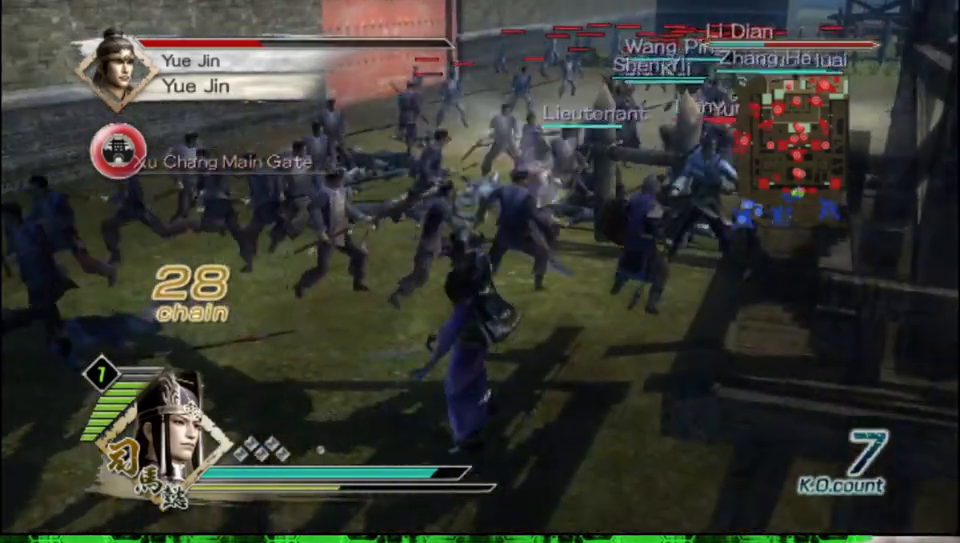
{"buttons": ["X"], "left_stick": "up", "right_stick": "center"}
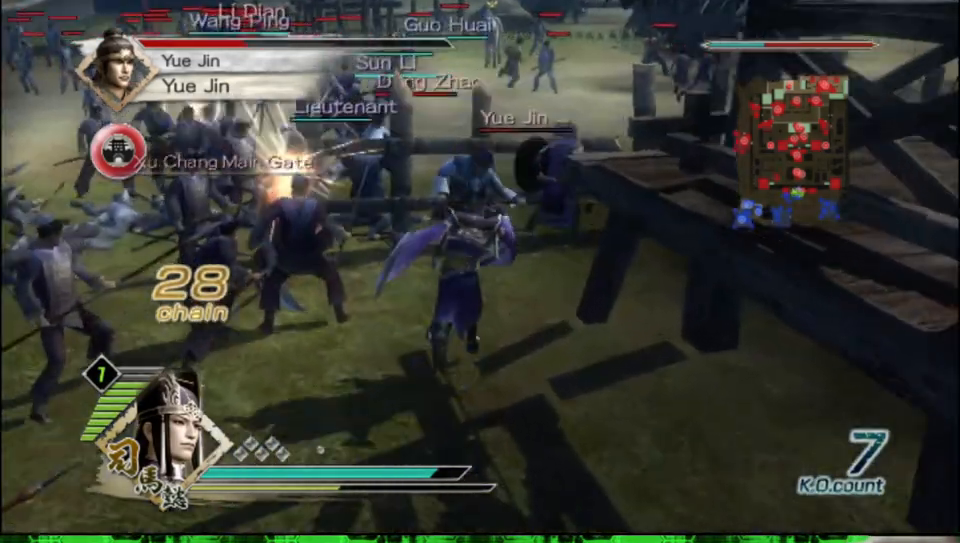
{"buttons": [], "left_stick": "up", "right_stick": "center"}
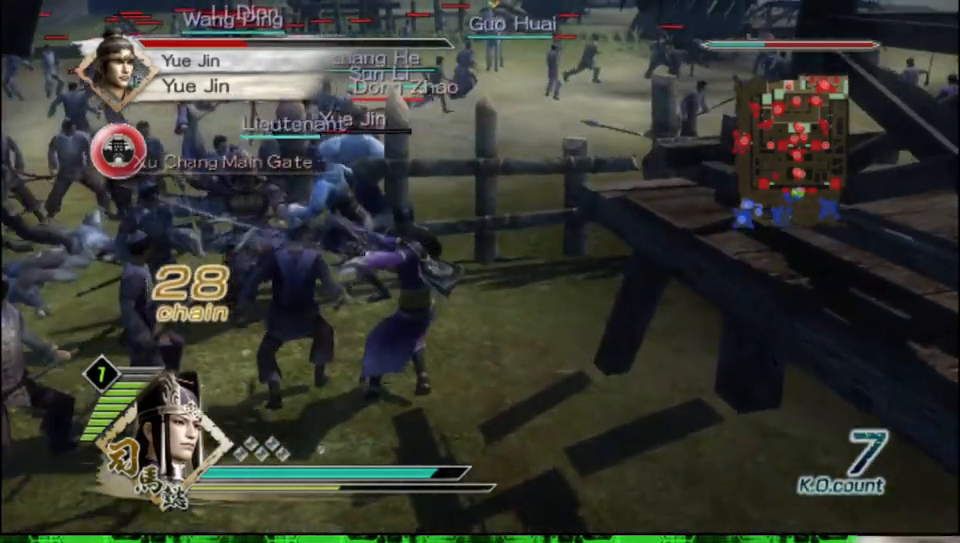
{"buttons": ["X"], "left_stick": "up-left", "right_stick": "center"}
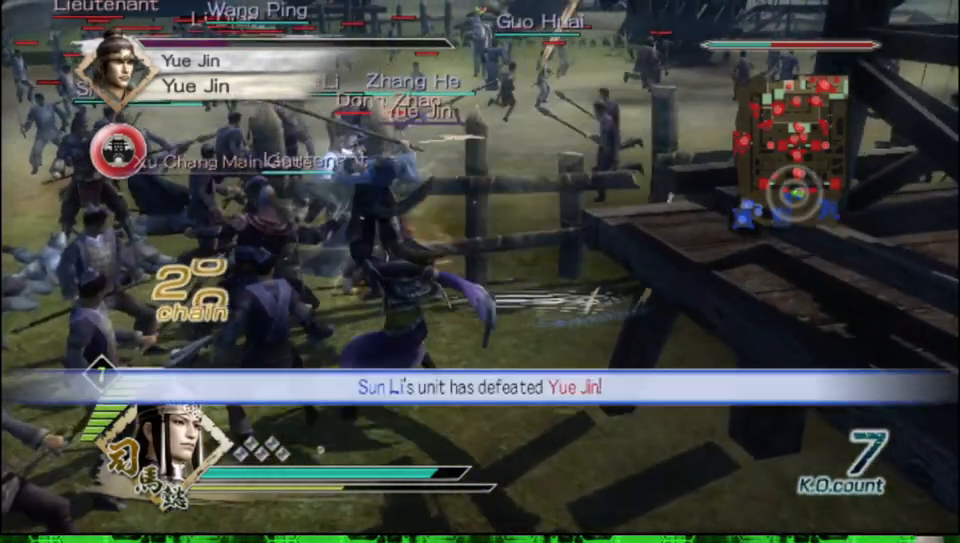
{"buttons": [], "left_stick": "up", "right_stick": "center"}
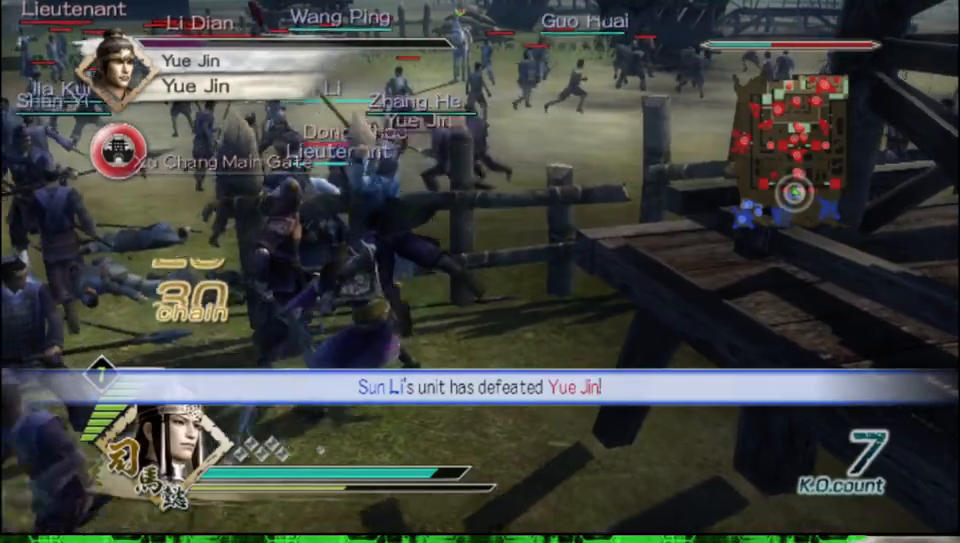
{"buttons": [], "left_stick": "center", "right_stick": "center", "events": [[417, "left_stick", "center"]]}
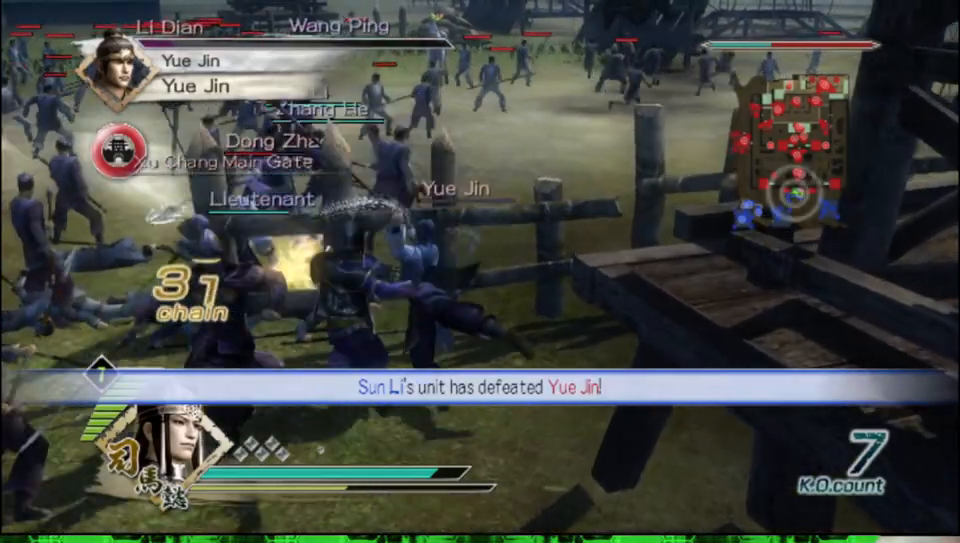
{"buttons": [], "left_stick": "up-right", "right_stick": "center", "events": [[67, "right_stick", "up-left"], [267, "right_stick", "center"], [483, "left_stick", "up-right"]]}
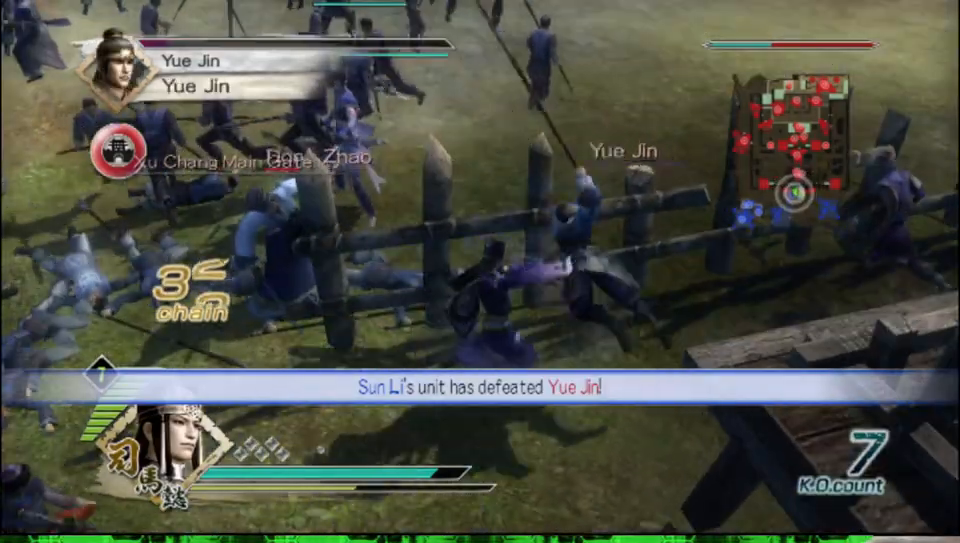
{"buttons": [], "left_stick": "up-right", "right_stick": "center", "events": []}
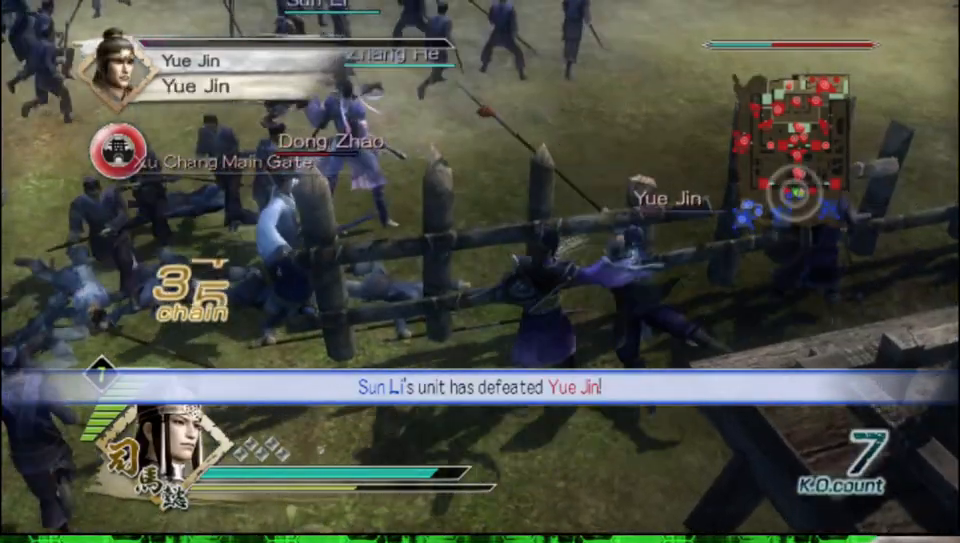
{"buttons": [], "left_stick": "up-right", "right_stick": "center", "events": []}
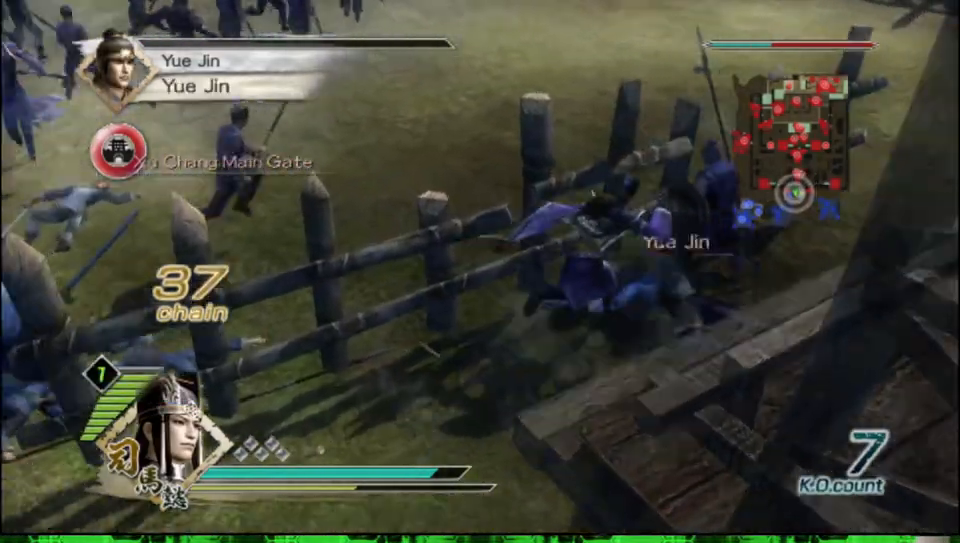
{"buttons": [], "left_stick": "down", "right_stick": "center", "events": [[333, "left_stick", "right"], [500, "left_stick", "down"]]}
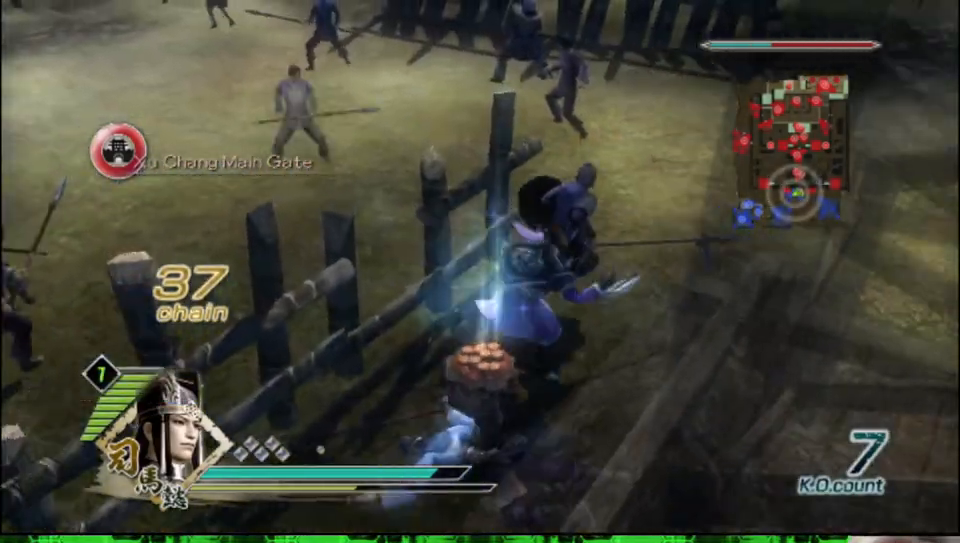
{"buttons": [], "left_stick": "down-left", "right_stick": "center", "events": [[83, "left_stick", "down-left"]]}
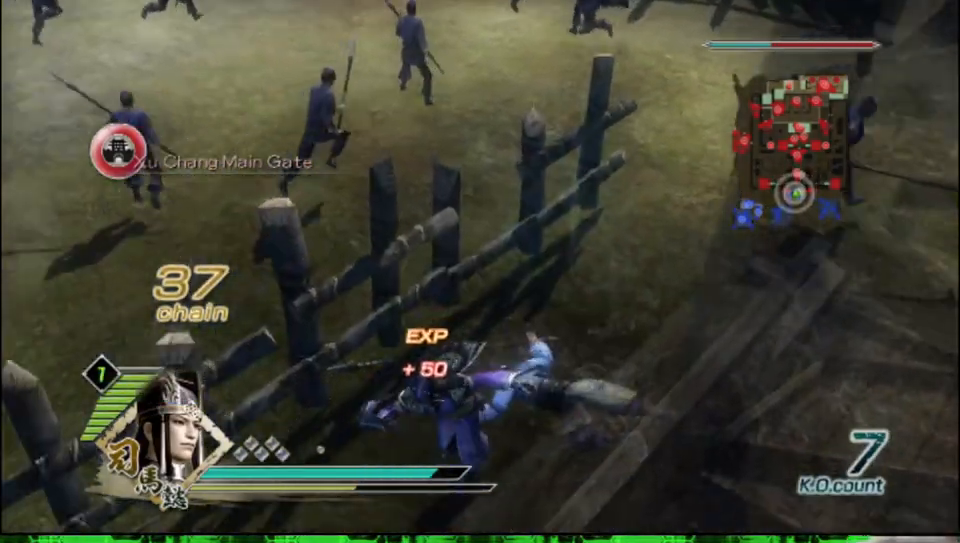
{"buttons": [], "left_stick": "left", "right_stick": "center", "events": [[167, "left_stick", "left"]]}
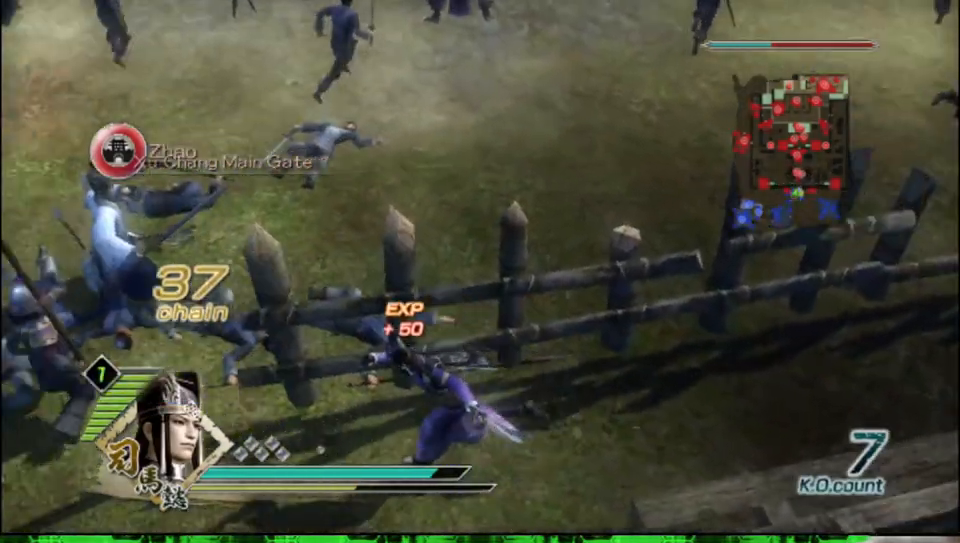
{"buttons": ["X"], "left_stick": "up", "right_stick": "center"}
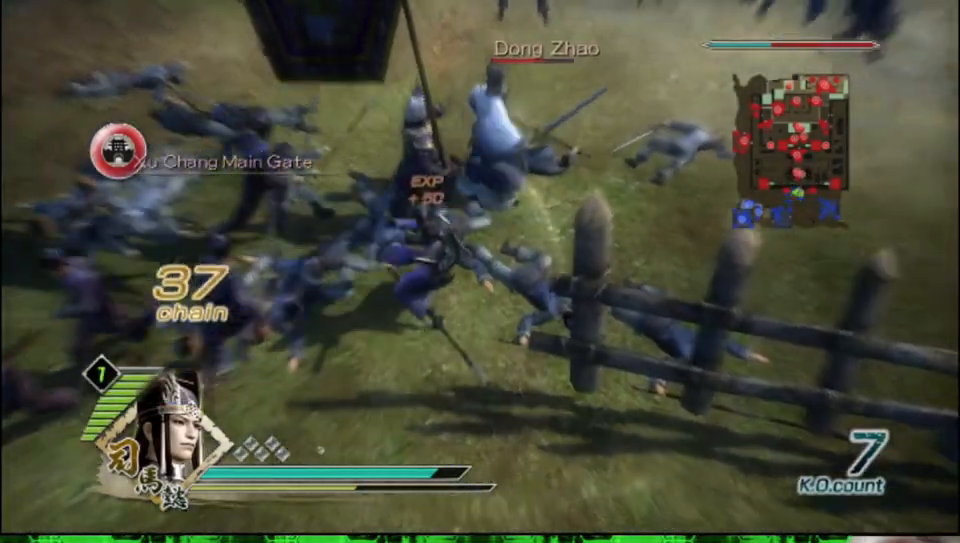
{"buttons": ["X"], "left_stick": "up", "right_stick": "center", "events": []}
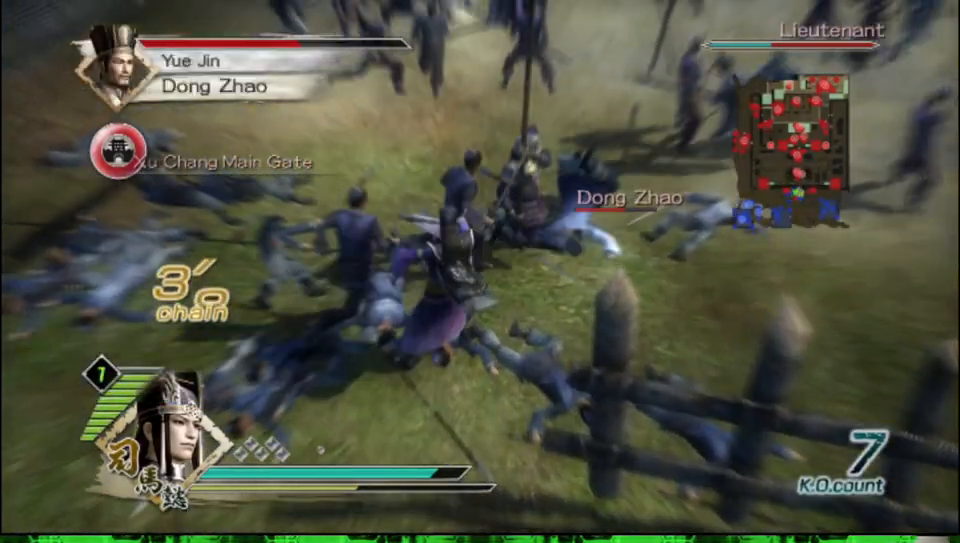
{"buttons": [], "left_stick": "up-right", "right_stick": "center"}
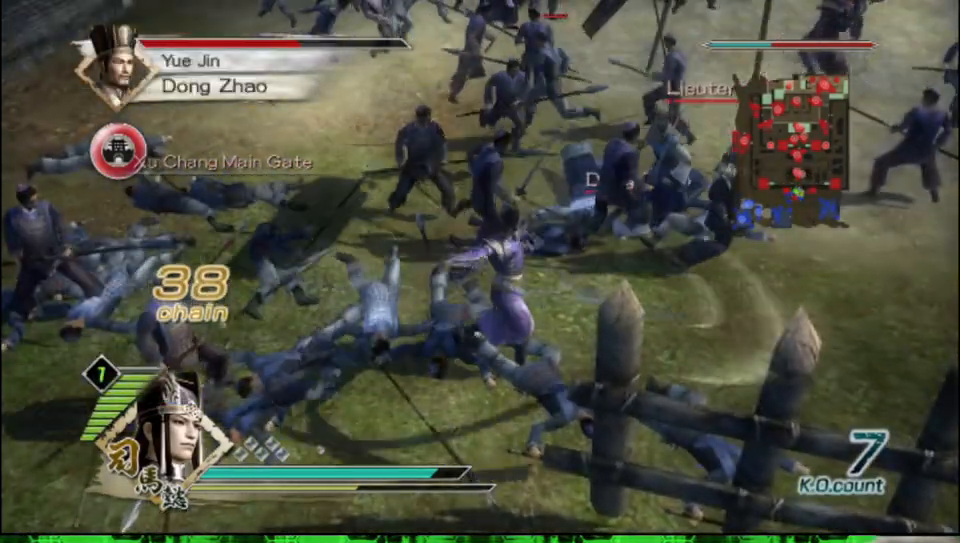
{"buttons": ["X"], "left_stick": "up-right", "right_stick": "center"}
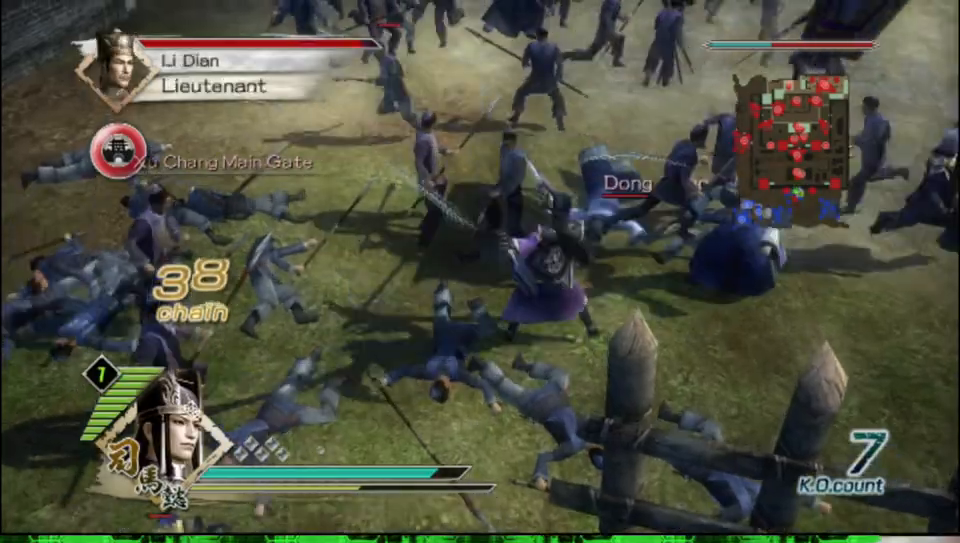
{"buttons": [], "left_stick": "up-left", "right_stick": "center"}
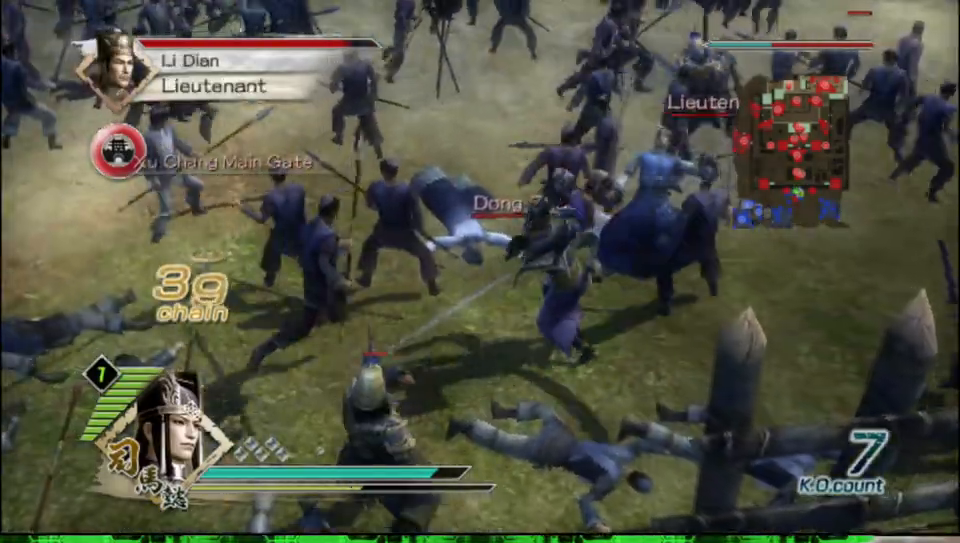
{"buttons": ["X"], "left_stick": "up-left", "right_stick": "center"}
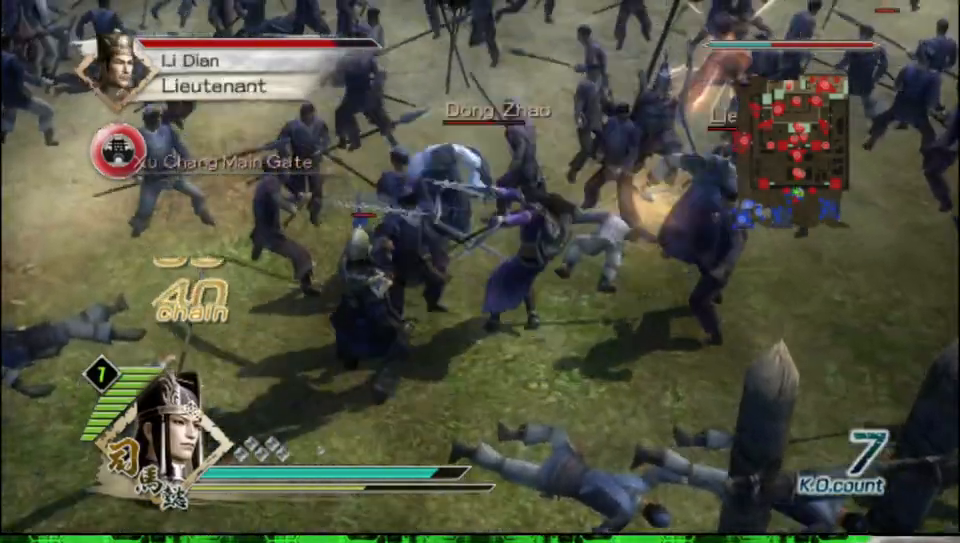
{"buttons": [], "left_stick": "up-left", "right_stick": "center"}
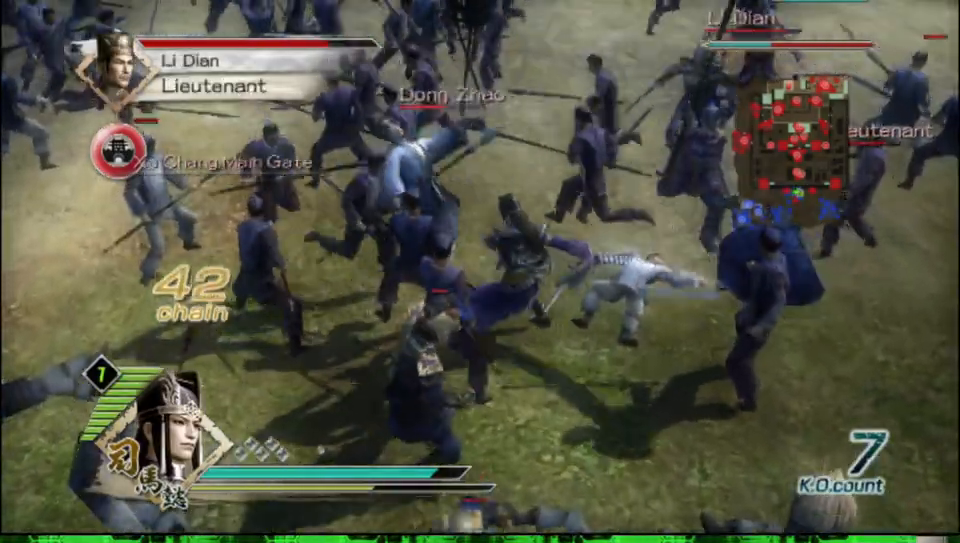
{"buttons": ["X"], "left_stick": "up", "right_stick": "center"}
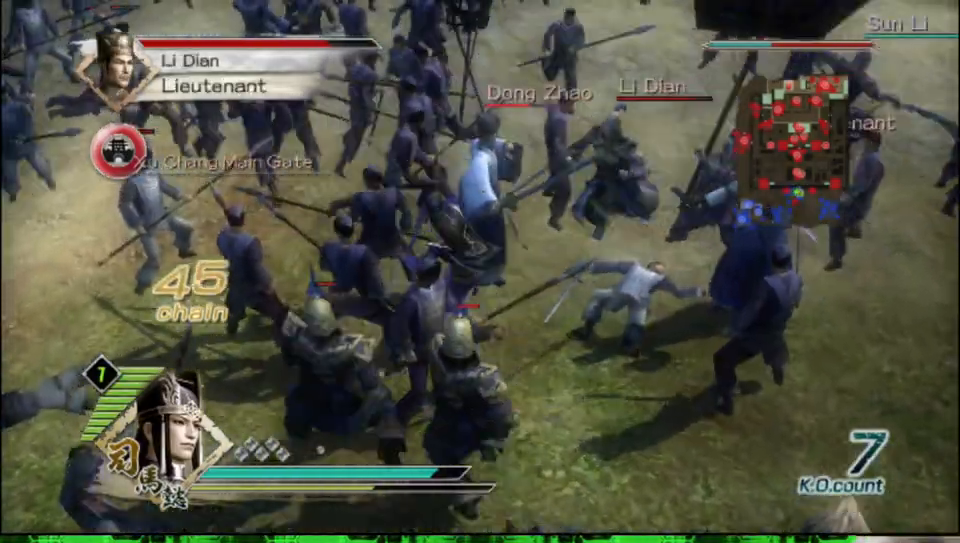
{"buttons": ["X"], "left_stick": "up-right", "right_stick": "center", "events": [[333, "left_stick", "up-right"]]}
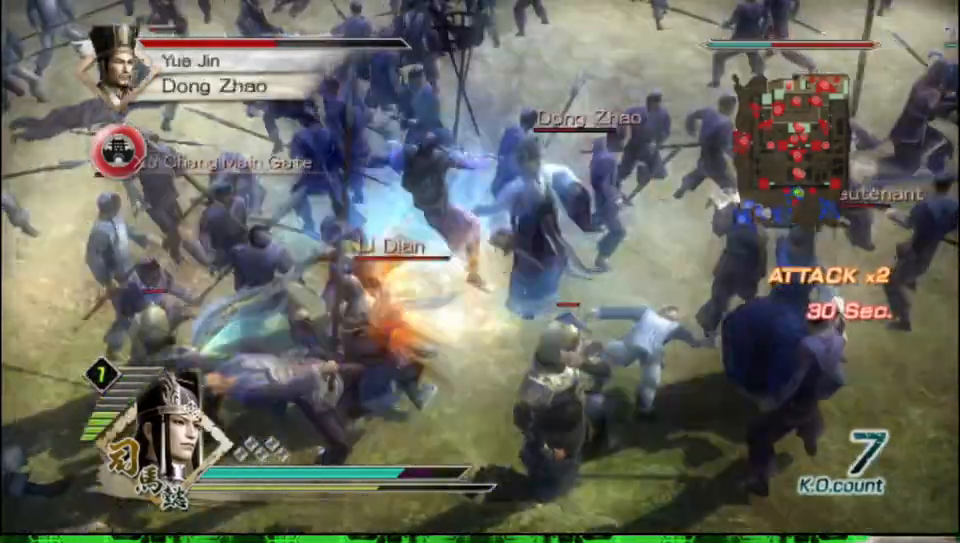
{"buttons": [], "left_stick": "down-right", "right_stick": "center"}
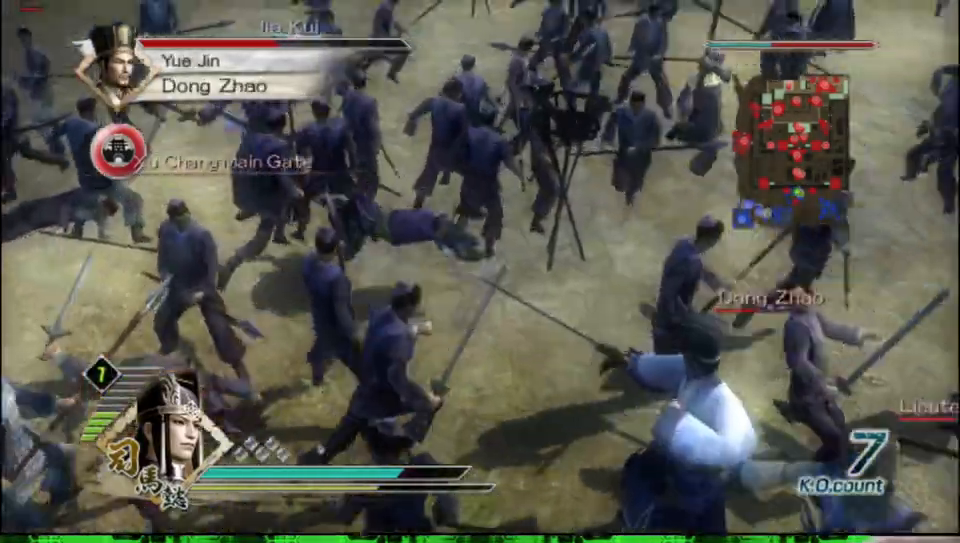
{"buttons": ["X"], "left_stick": "down", "right_stick": "center"}
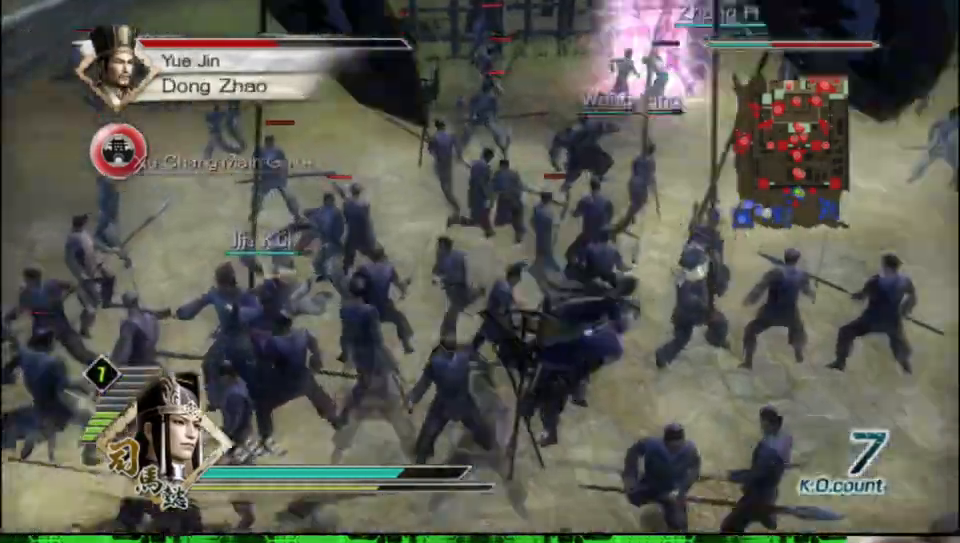
{"buttons": [], "left_stick": "down", "right_stick": "center"}
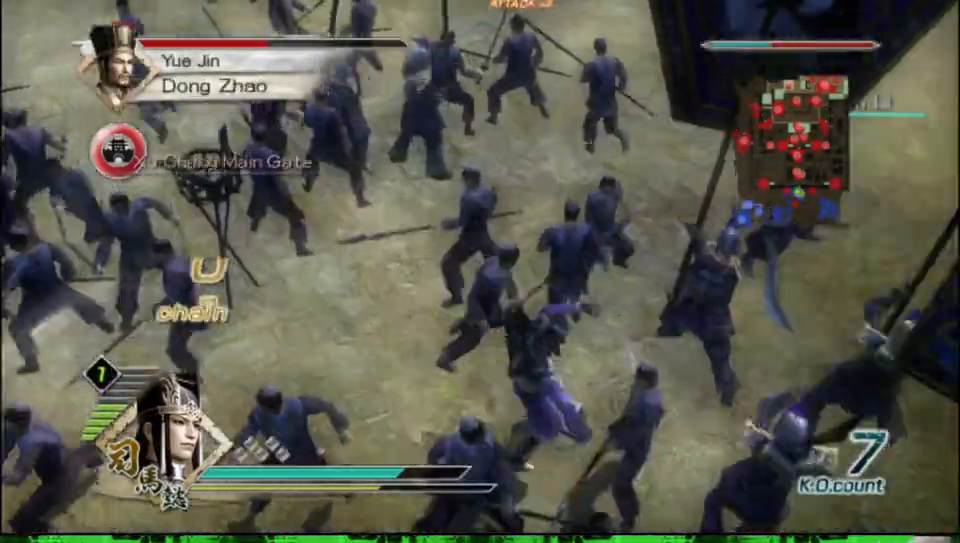
{"buttons": ["X"], "left_stick": "down", "right_stick": "center"}
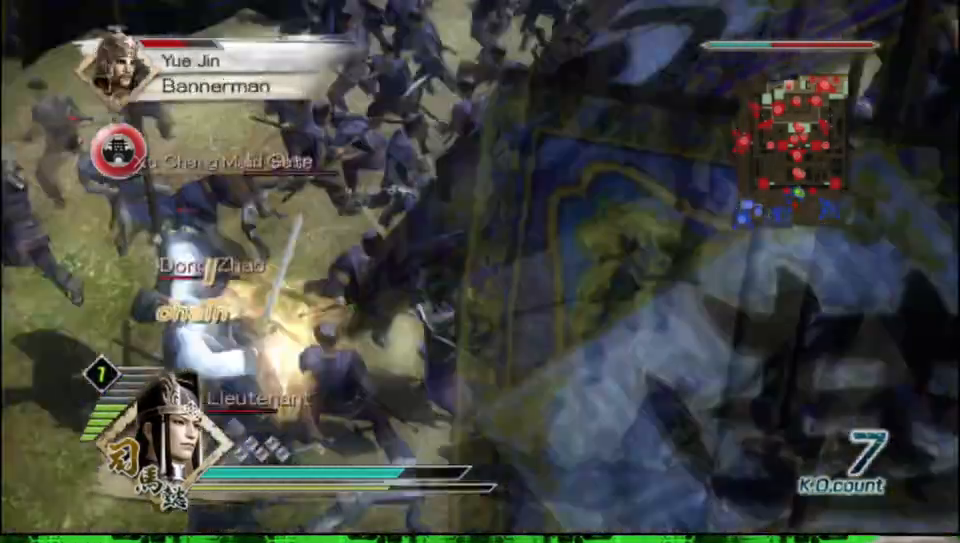
{"buttons": [], "left_stick": "up-left", "right_stick": "center"}
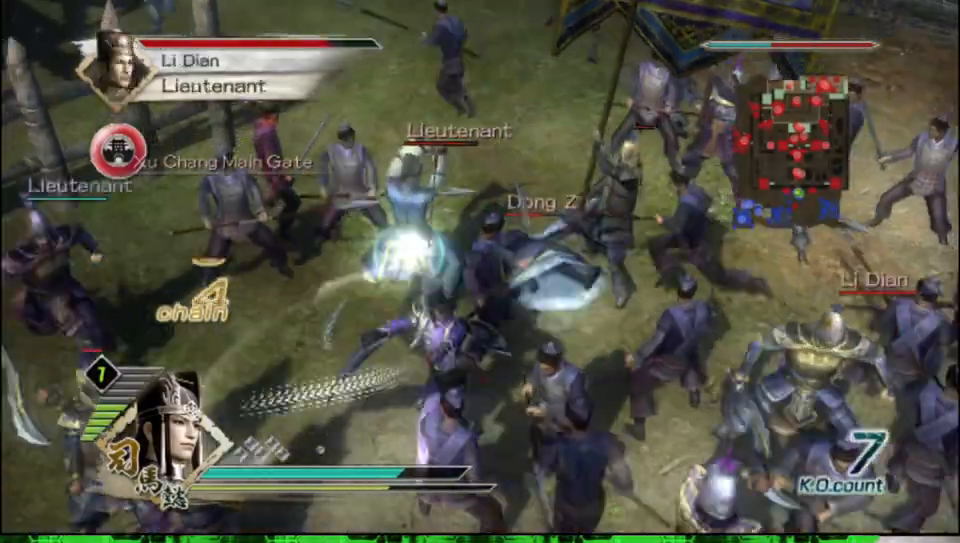
{"buttons": [], "left_stick": "up", "right_stick": "center", "events": [[167, "left_stick", "up"]]}
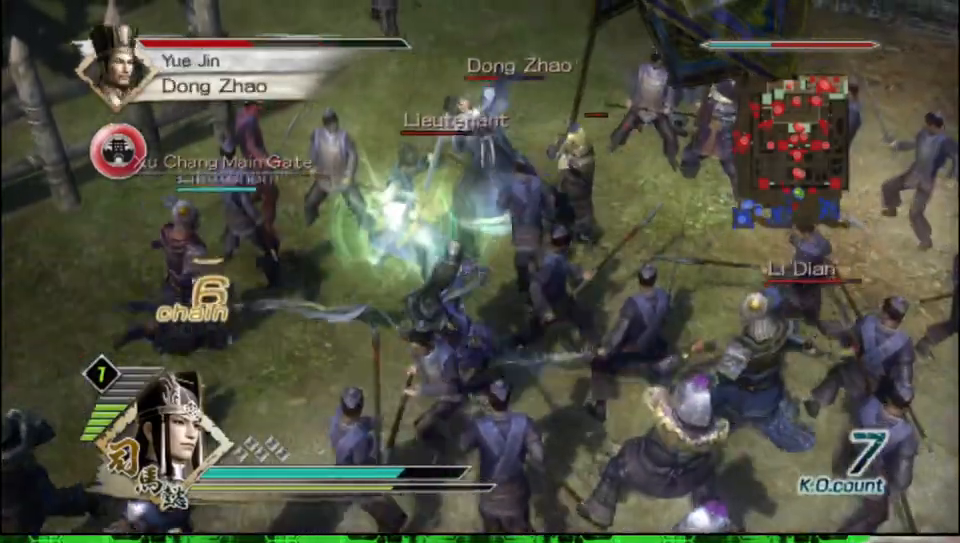
{"buttons": ["Y"], "left_stick": "up", "right_stick": "center", "events": [[283, "Y", "down"], [400, "Y", "up"], [483, "Y", "down"]]}
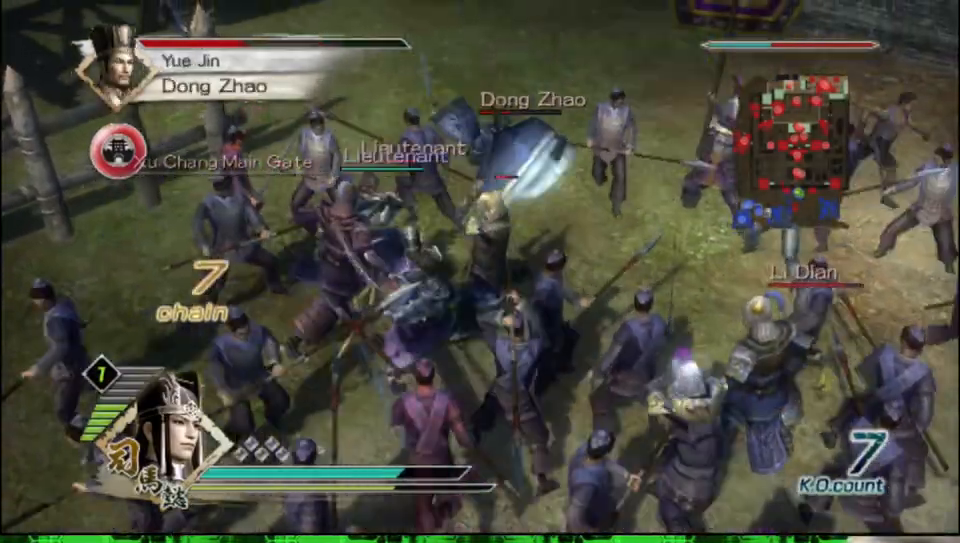
{"buttons": ["Y"], "left_stick": "up", "right_stick": "center", "events": [[100, "Y", "up"], [183, "Y", "down"], [317, "Y", "up"], [383, "Y", "down"]]}